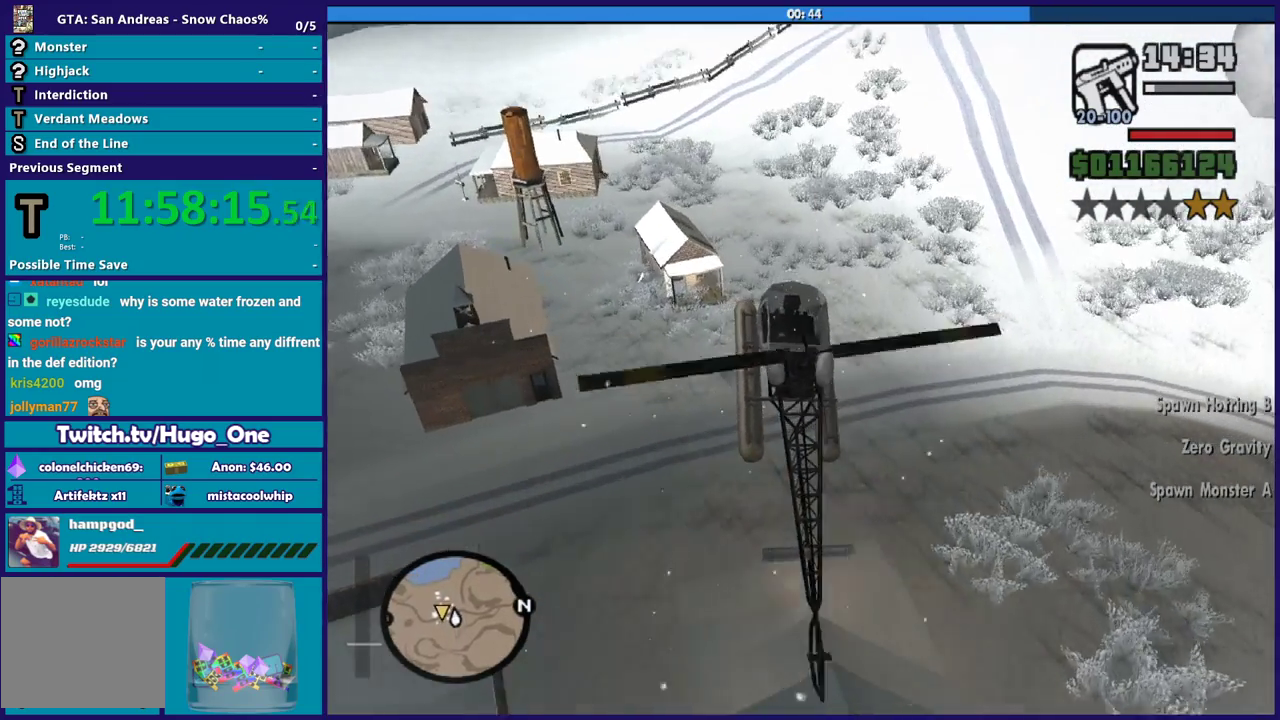
Gameplay with a controller (Xbox layout); each line is a JSON object with the inputs held at the frame after it. "events" lists button and stick changes between this image and that frame as [ms after this image, input, new state], when the widget could be followed in between. Not read: START.
{"buttons": ["L2", "R1"], "left_stick": "down", "right_stick": "center", "events": [[501, "R1", "down"]]}
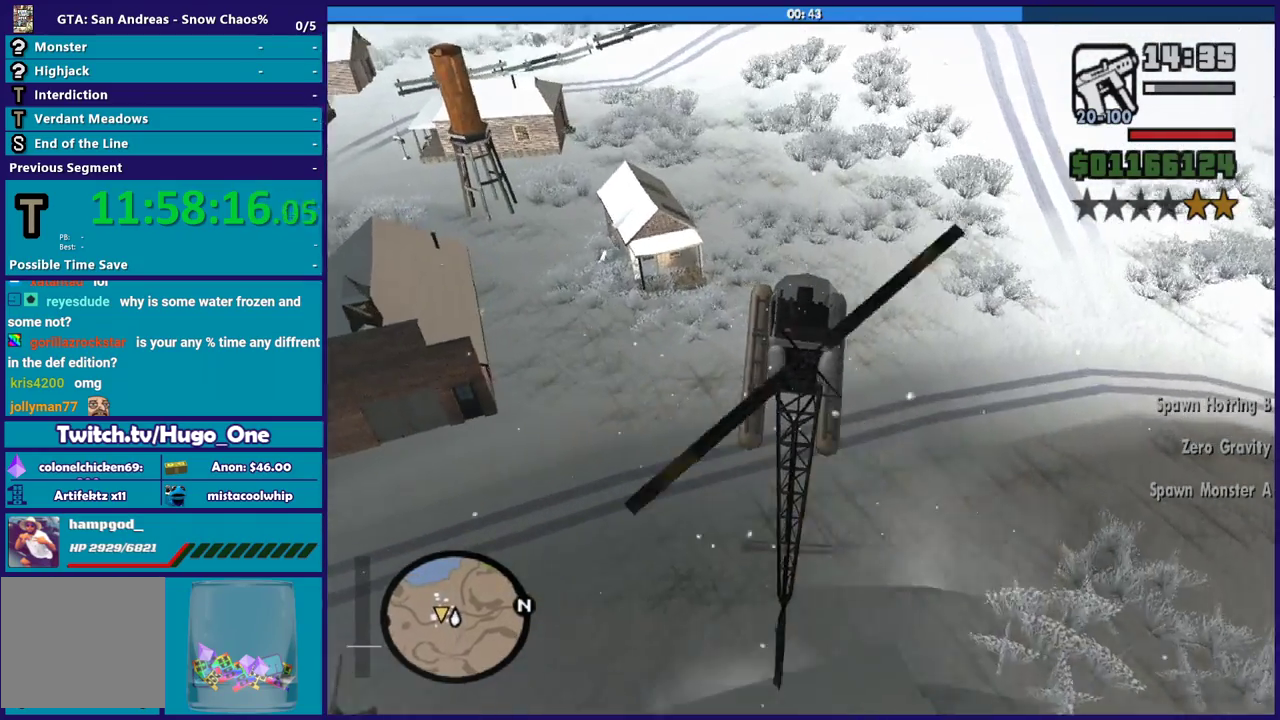
{"buttons": ["L2"], "left_stick": "center", "right_stick": "center", "events": [[33, "left_stick", "down-right"], [167, "R1", "up"], [233, "left_stick", "right"], [333, "left_stick", "down-right"], [400, "left_stick", "down"], [500, "left_stick", "center"]]}
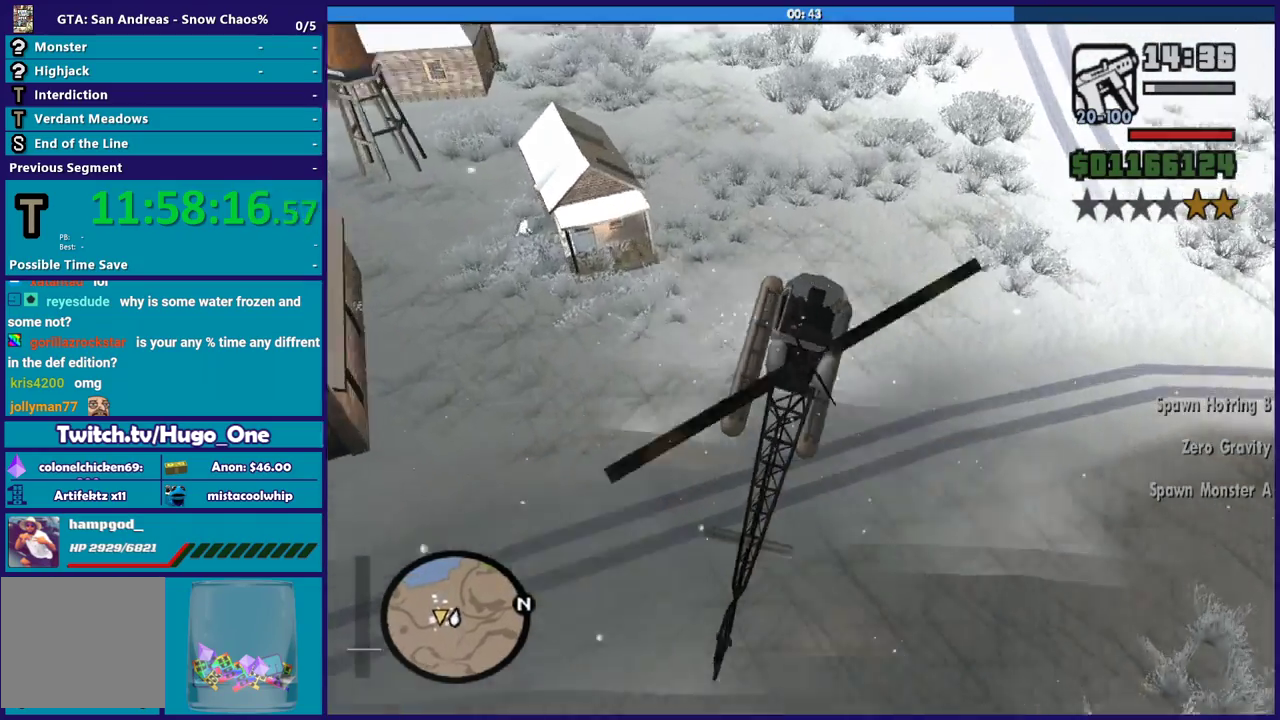
{"buttons": ["L2"], "left_stick": "up-left", "right_stick": "center", "events": [[134, "left_stick", "down-right"], [234, "left_stick", "up-right"], [301, "left_stick", "up"], [401, "left_stick", "right"], [501, "left_stick", "up-left"]]}
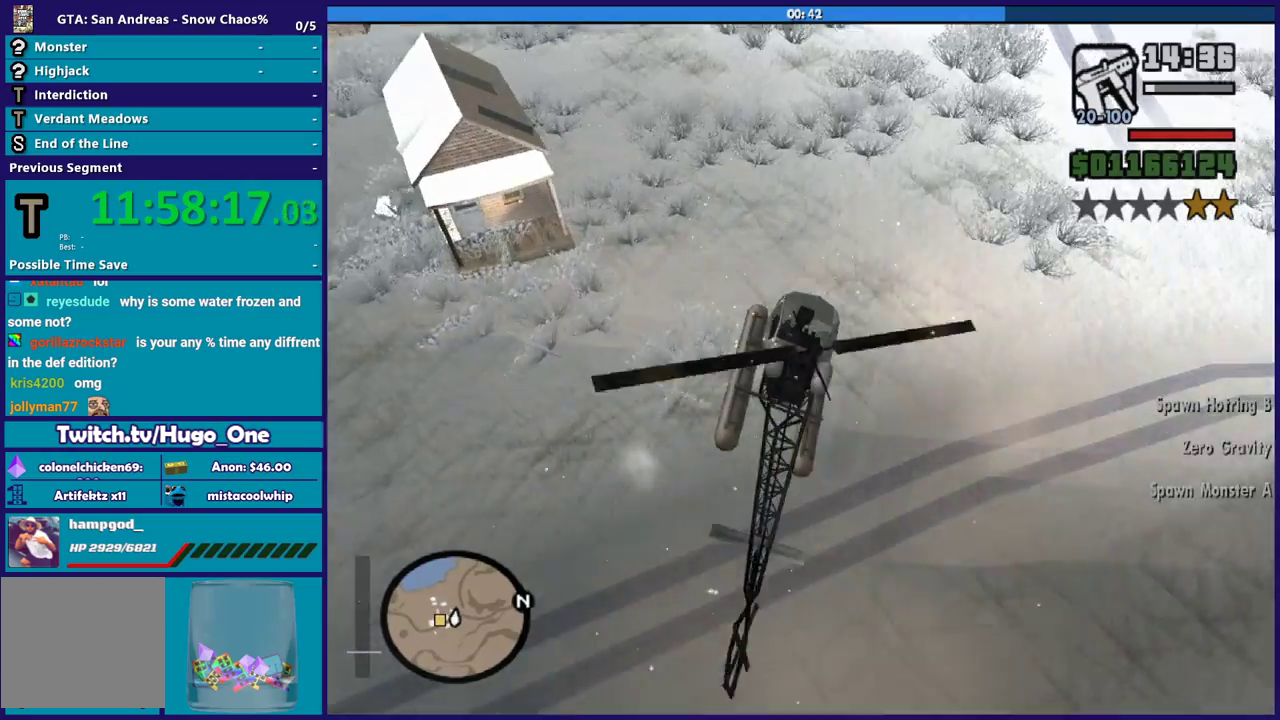
{"buttons": ["L2"], "left_stick": "down-right", "right_stick": "center", "events": [[333, "left_stick", "right"], [467, "left_stick", "down-right"]]}
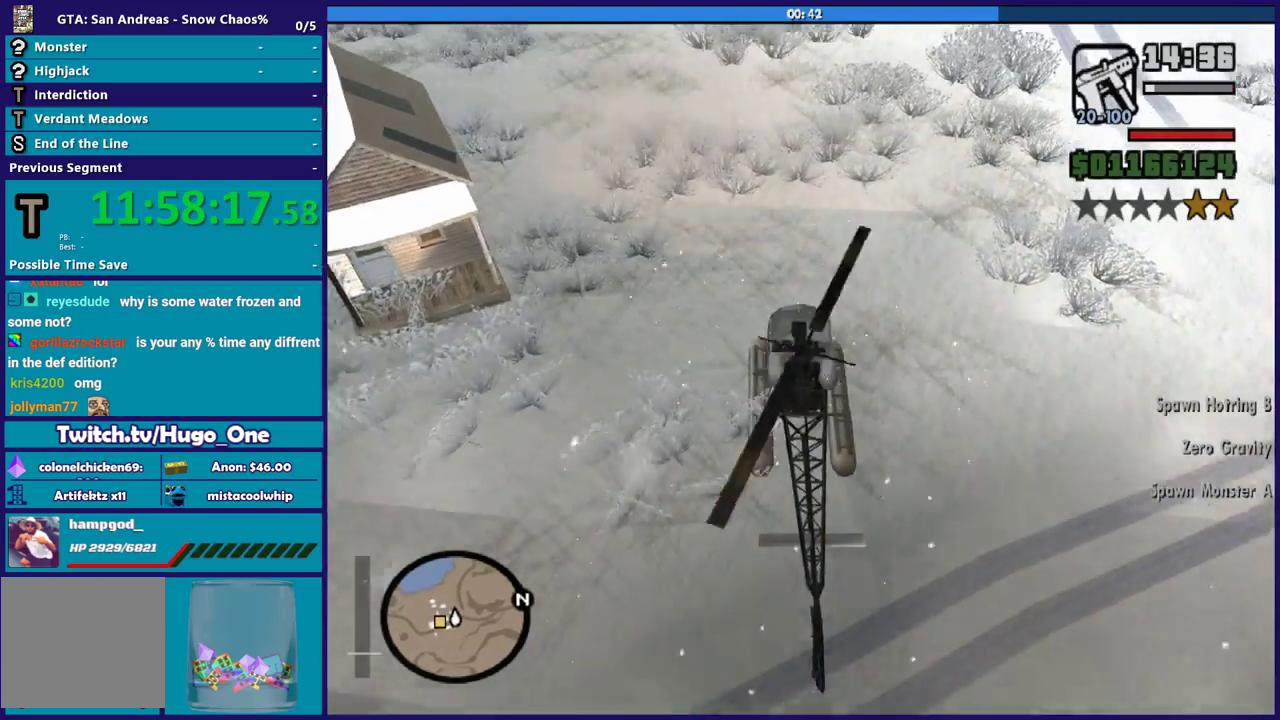
{"buttons": ["Y", "L2"], "left_stick": "center", "right_stick": "center", "events": [[167, "Y", "down"], [200, "left_stick", "center"], [334, "Y", "up"], [401, "Y", "down"]]}
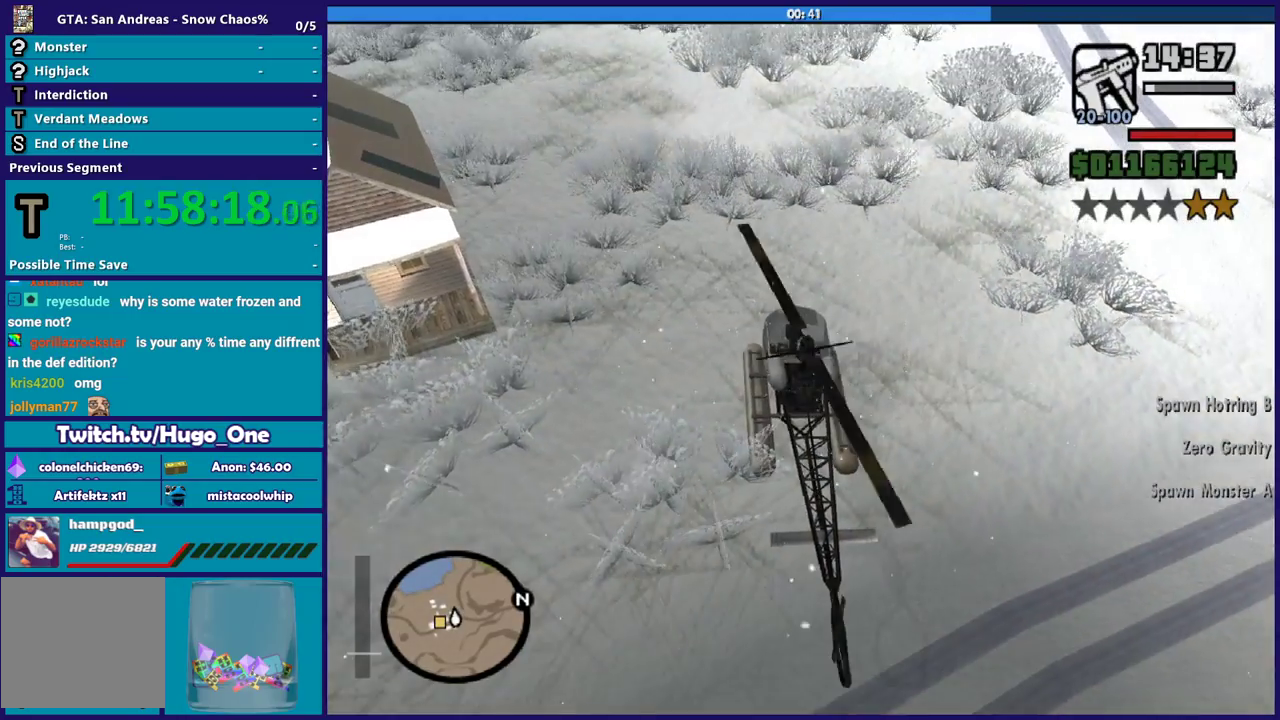
{"buttons": ["A"], "left_stick": "left", "right_stick": "center", "events": [[33, "Y", "up"], [100, "L2", "up"], [100, "Y", "down"], [133, "left_stick", "left"], [200, "Y", "up"], [267, "Y", "down"], [300, "left_stick", "down-left"], [400, "Y", "up"], [467, "A", "down"], [500, "left_stick", "left"]]}
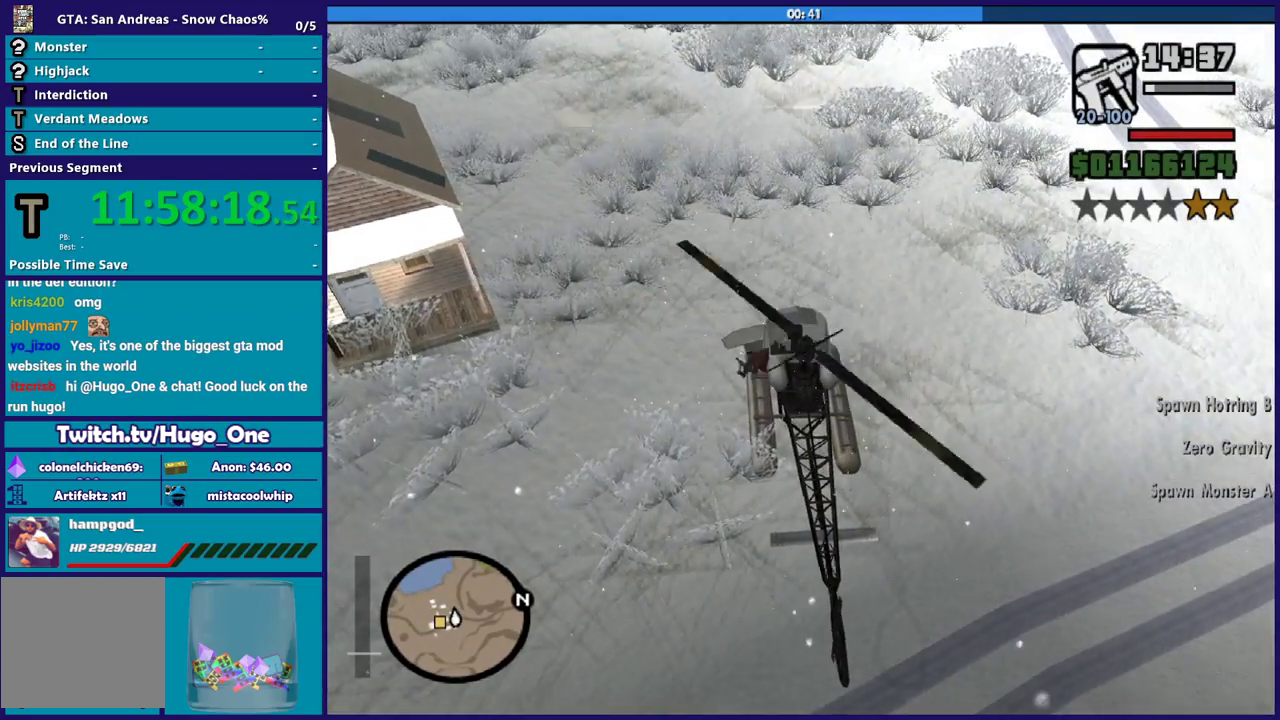
{"buttons": [], "left_stick": "up-left", "right_stick": "center", "events": [[100, "A", "up"], [167, "A", "down"], [200, "left_stick", "up-left"], [301, "A", "up"], [367, "A", "down"], [467, "A", "up"]]}
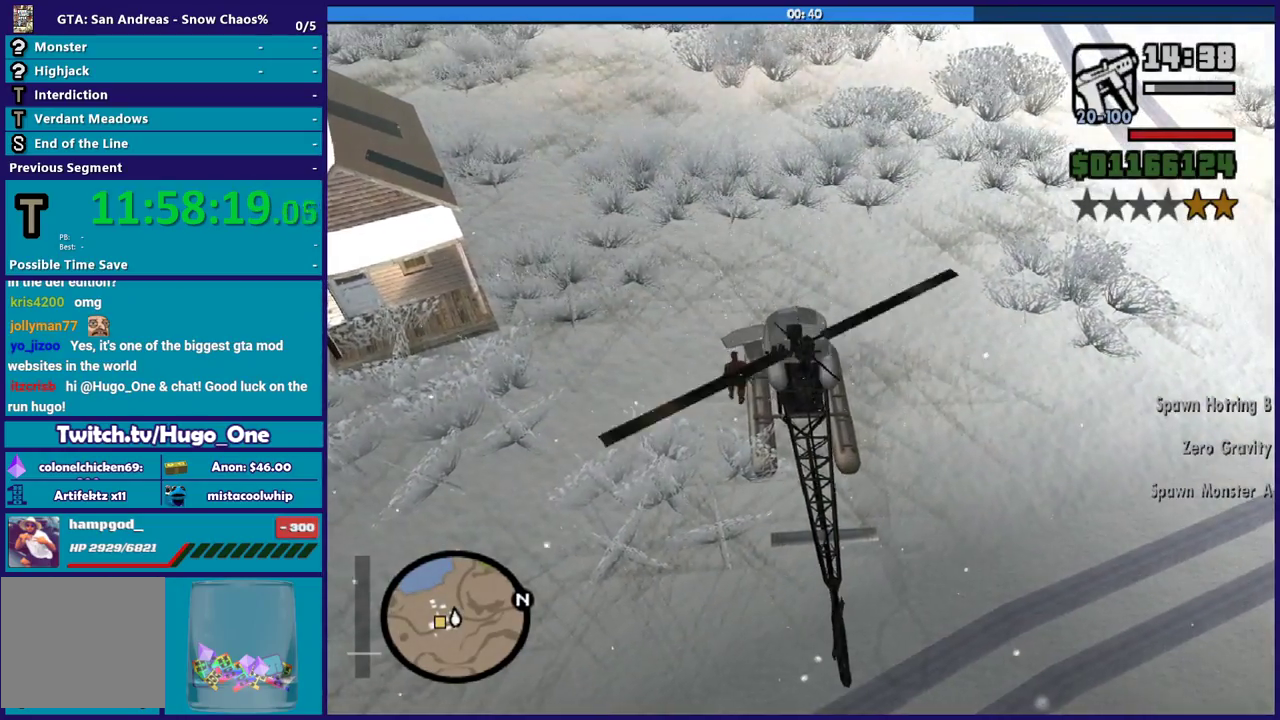
{"buttons": ["A"], "left_stick": "left", "right_stick": "center", "events": [[67, "A", "down"], [167, "A", "up"], [200, "left_stick", "left"], [267, "A", "down"], [367, "A", "up"], [467, "A", "down"]]}
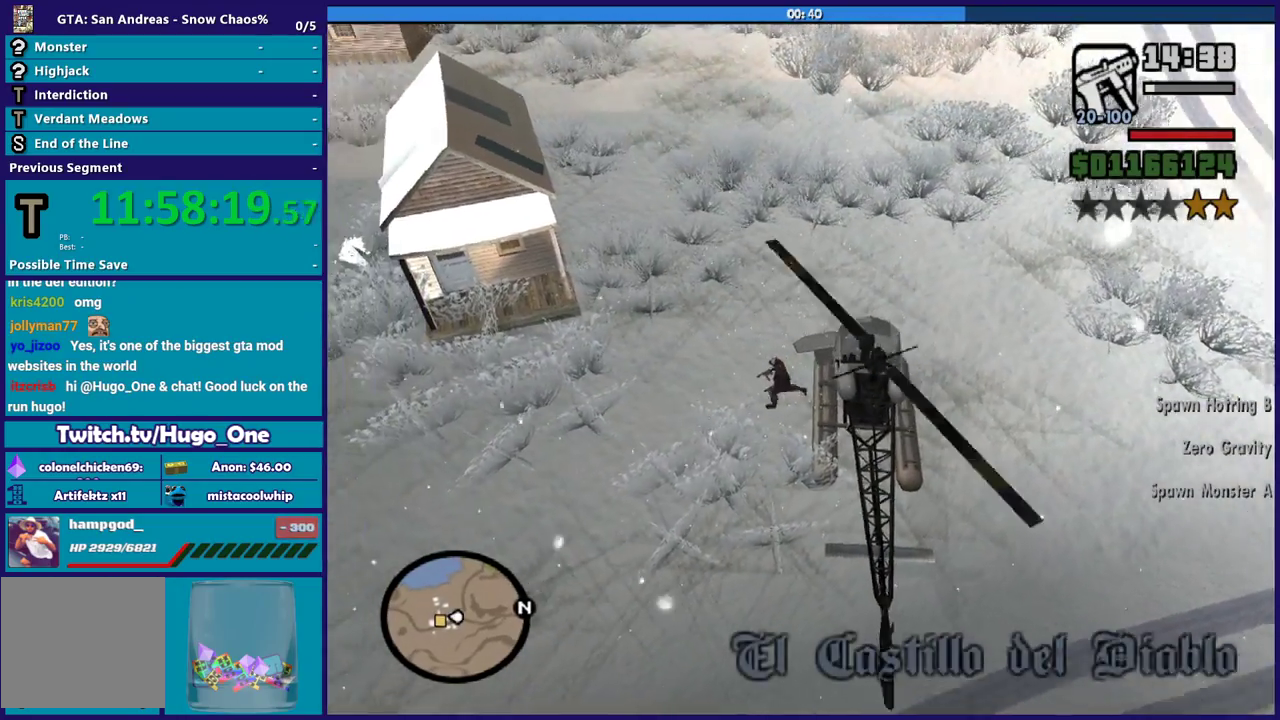
{"buttons": [], "left_stick": "up-left", "right_stick": "center", "events": [[67, "A", "up"], [167, "A", "down"], [267, "A", "up"], [334, "left_stick", "up-left"], [367, "A", "down"], [467, "A", "up"]]}
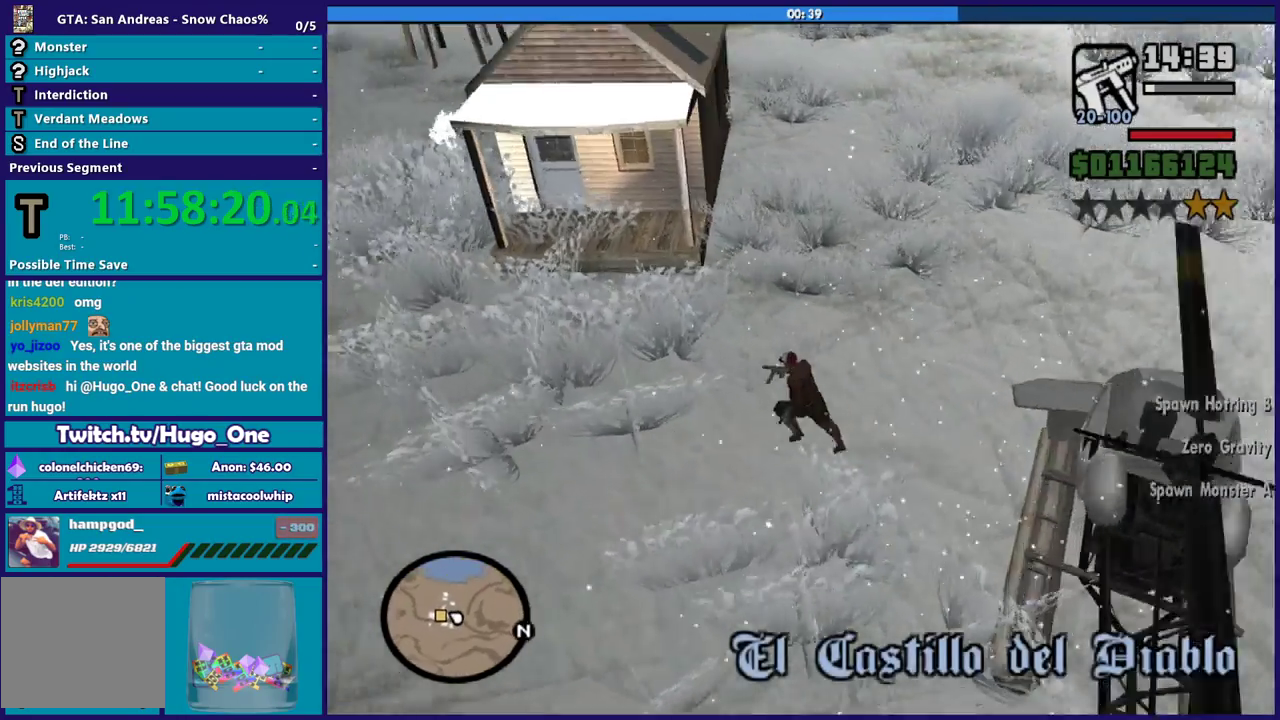
{"buttons": ["A"], "left_stick": "up", "right_stick": "center", "events": [[67, "A", "down"], [167, "A", "up"], [267, "A", "down"], [333, "left_stick", "up"], [367, "A", "up"], [467, "A", "down"]]}
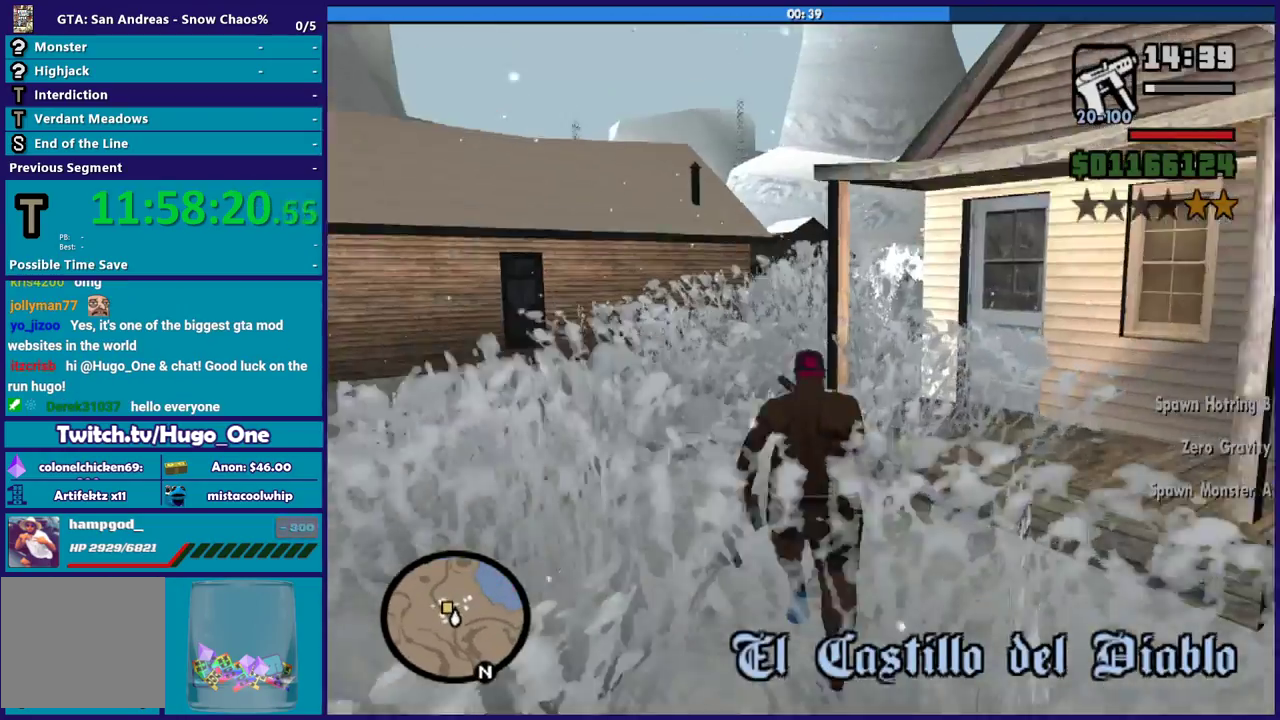
{"buttons": [], "left_stick": "up", "right_stick": "center", "events": [[67, "A", "up"], [167, "A", "down"], [267, "A", "up"], [367, "A", "down"], [467, "A", "up"]]}
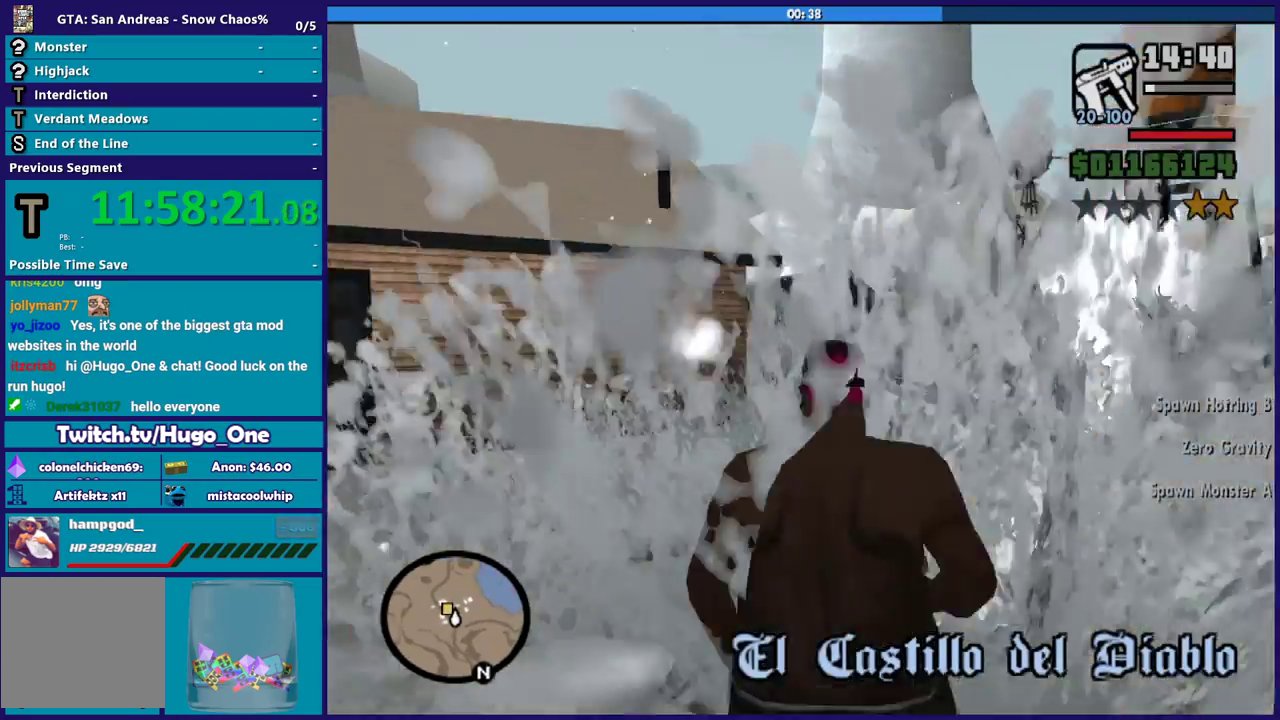
{"buttons": ["A"], "left_stick": "up", "right_stick": "center", "events": [[33, "A", "down"], [167, "A", "up"], [167, "left_stick", "up-right"], [267, "A", "down"], [367, "A", "up"], [434, "left_stick", "up"], [467, "A", "down"]]}
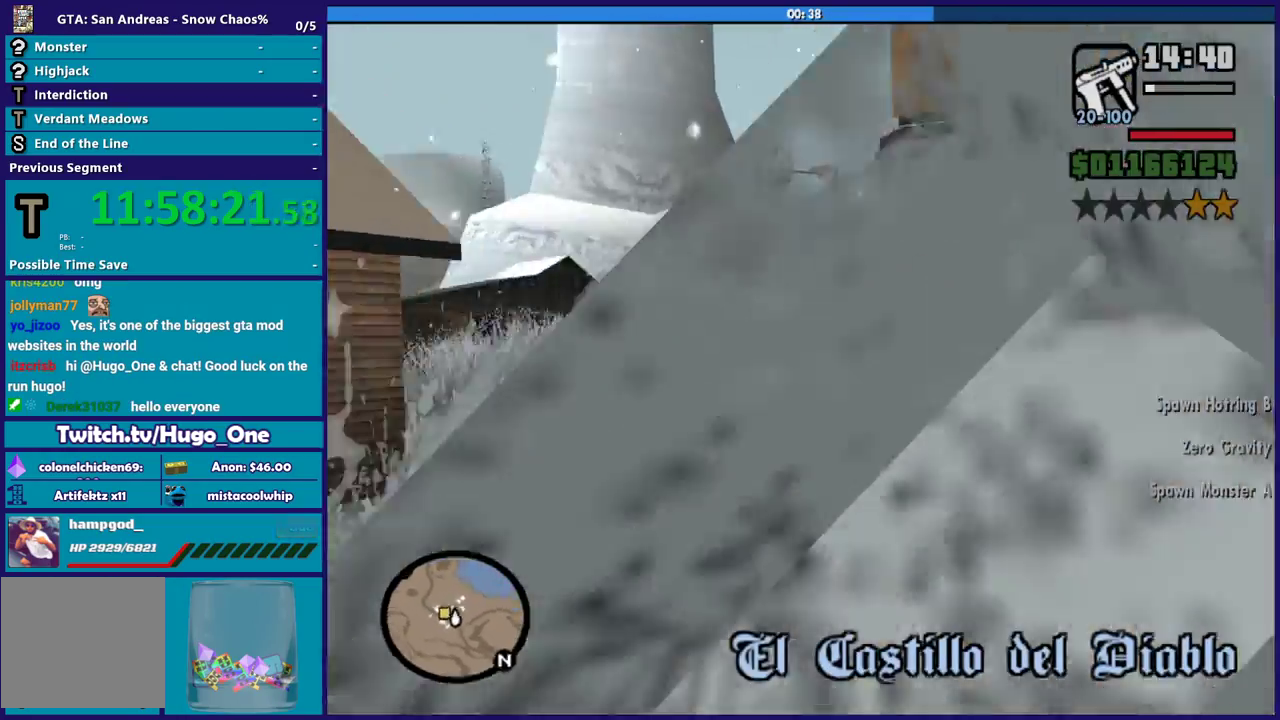
{"buttons": [], "left_stick": "up", "right_stick": "center", "events": [[67, "A", "up"], [167, "A", "down"], [267, "A", "up"], [367, "A", "down"], [434, "left_stick", "up-right"], [467, "A", "up"], [501, "left_stick", "up"]]}
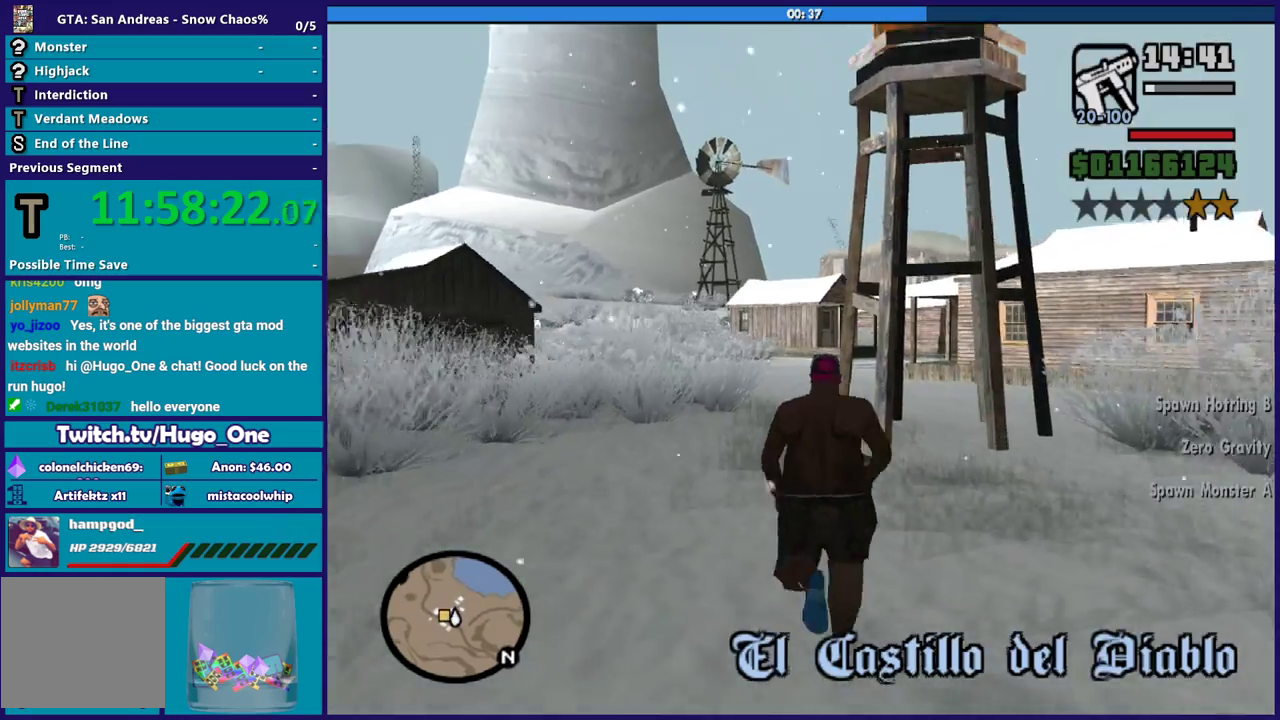
{"buttons": ["A"], "left_stick": "up", "right_stick": "center", "events": [[67, "A", "down"], [167, "A", "up"], [267, "A", "down"], [367, "A", "up"], [467, "A", "down"]]}
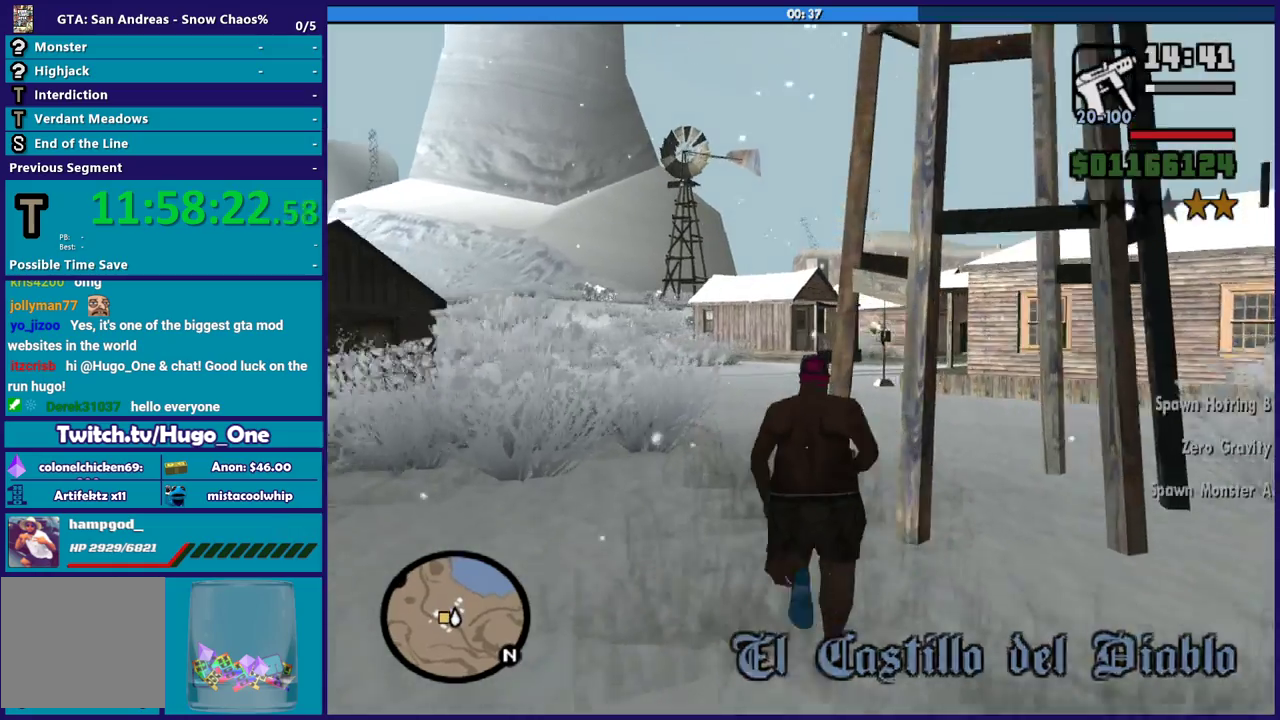
{"buttons": [], "left_stick": "up", "right_stick": "center", "events": [[34, "A", "up"], [167, "A", "down"], [200, "left_stick", "up-left"], [234, "A", "up"], [301, "left_stick", "up"], [334, "A", "down"], [434, "A", "up"]]}